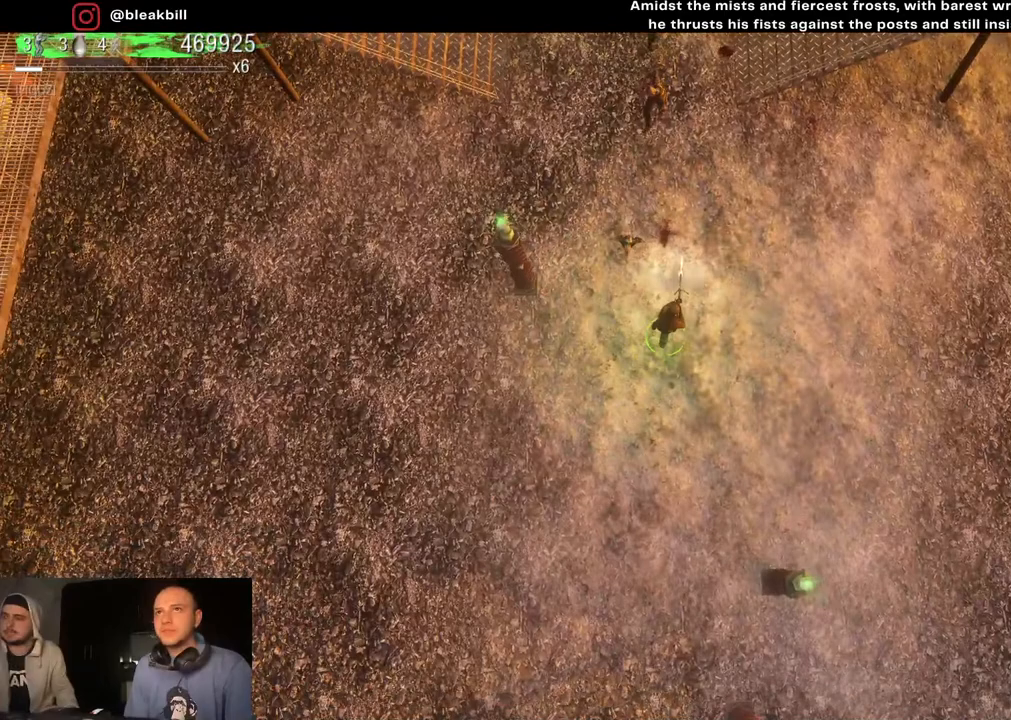
Gameplay with a controller (PlayStation layout); each line is a JSON object with the inputs held at the frame after it. "events" lists button and stick changes between this image and that frame as [ms after this image, input, new state], when the widget could be followed in between.
{"buttons": [], "left_stick": "left", "right_stick": "up", "events": [[117, "left_stick", "down-left"], [183, "left_stick", "down"], [483, "left_stick", "left"]]}
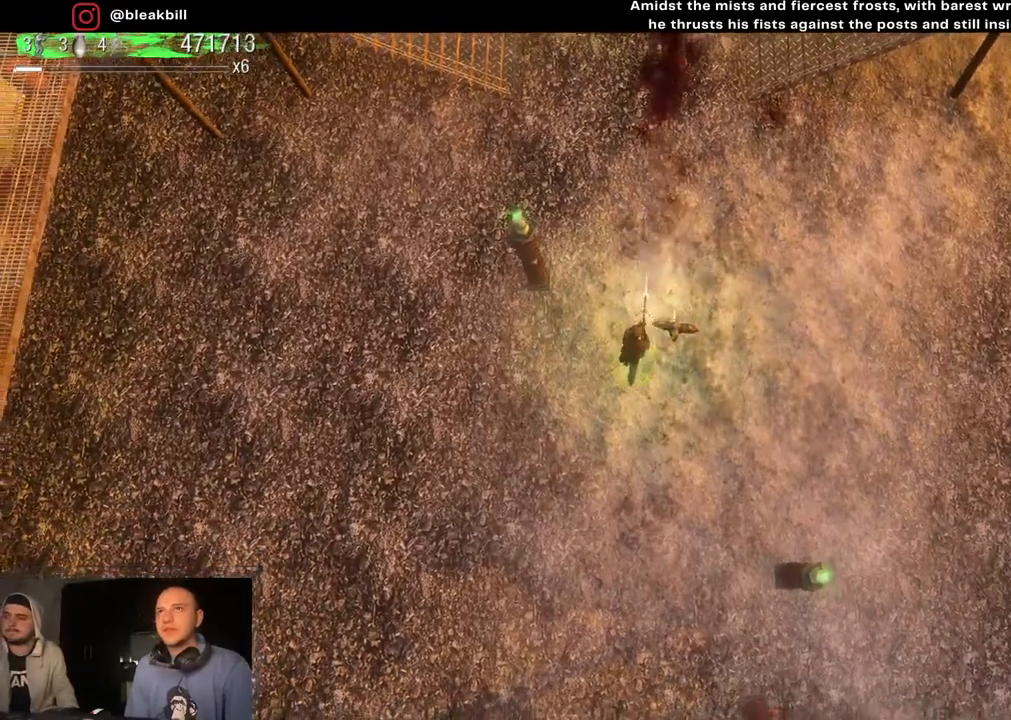
{"buttons": [], "left_stick": "down", "right_stick": "up", "events": [[67, "left_stick", "up"], [133, "left_stick", "up-right"], [383, "left_stick", "down-right"], [467, "left_stick", "down"]]}
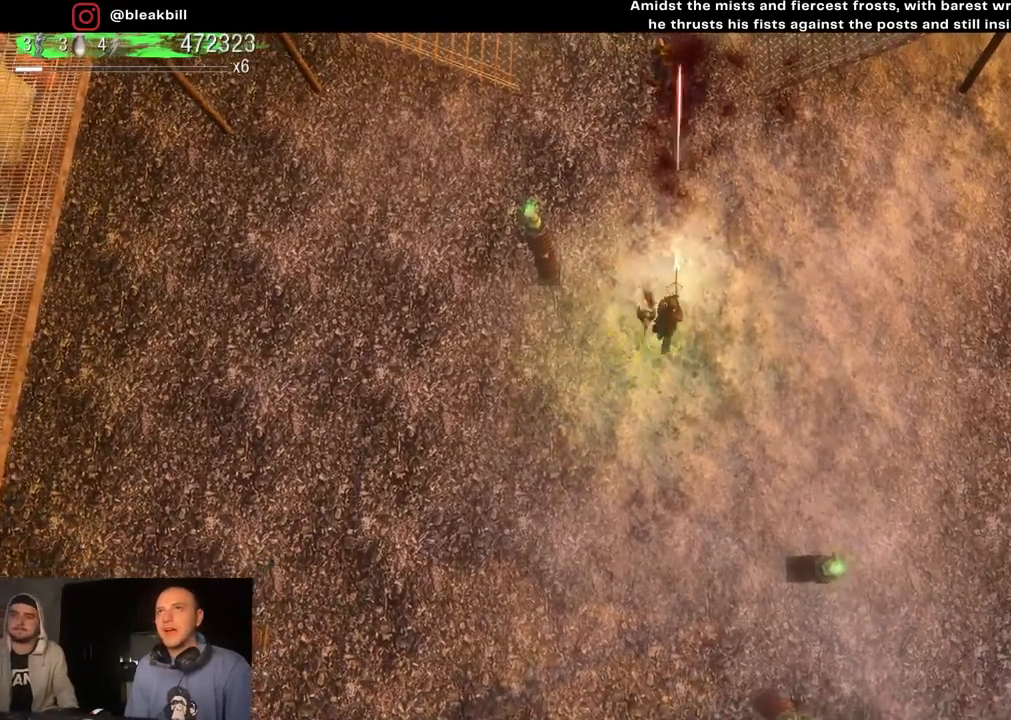
{"buttons": [], "left_stick": "right", "right_stick": "up", "events": [[17, "left_stick", "down-left"], [133, "left_stick", "up-left"], [233, "left_stick", "up"], [350, "left_stick", "up-right"], [483, "left_stick", "right"]]}
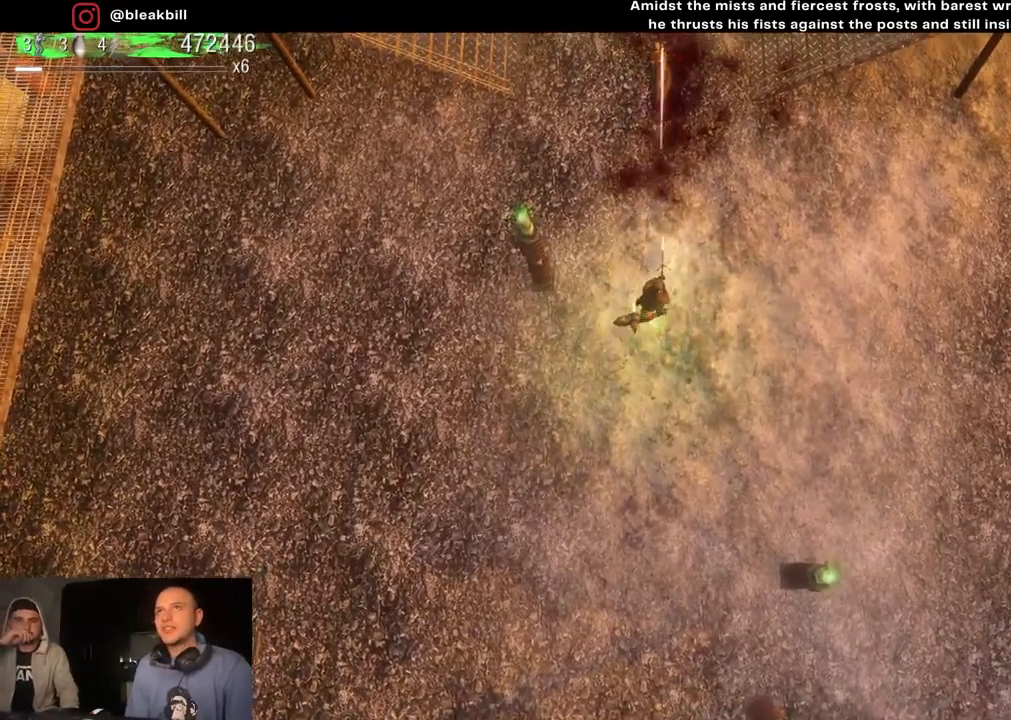
{"buttons": [], "left_stick": "up", "right_stick": "up", "events": [[17, "left_stick", "down-right"], [150, "left_stick", "down-left"], [300, "left_stick", "up-left"], [367, "left_stick", "up"]]}
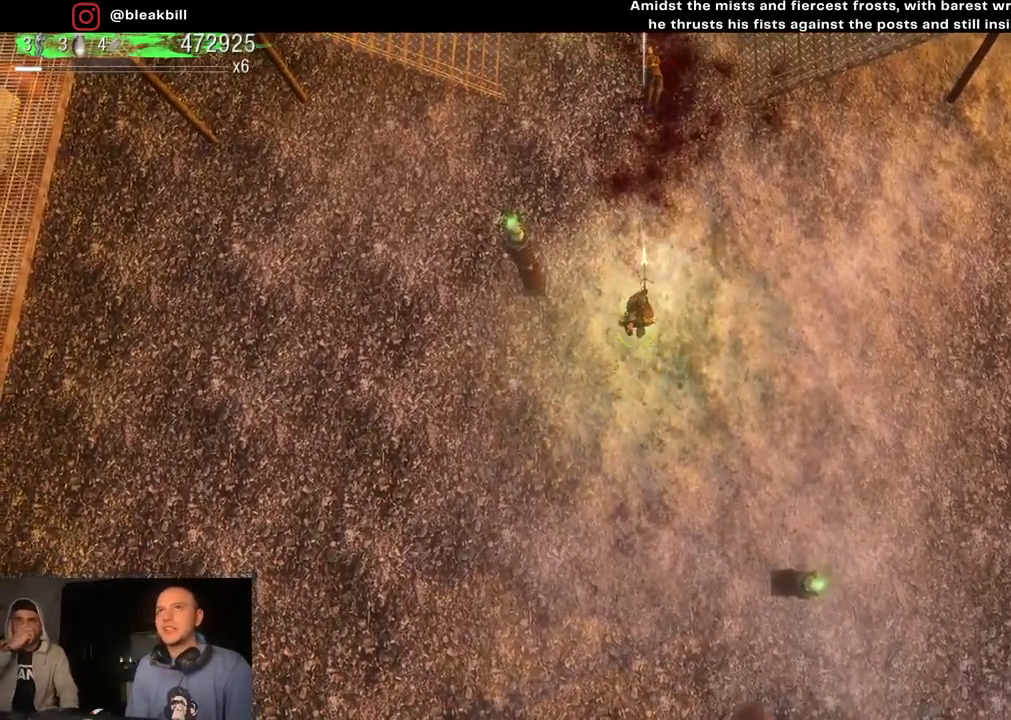
{"buttons": [], "left_stick": "up-left", "right_stick": "up", "events": [[67, "left_stick", "right"], [150, "left_stick", "down"], [250, "left_stick", "down-left"], [417, "left_stick", "up-left"]]}
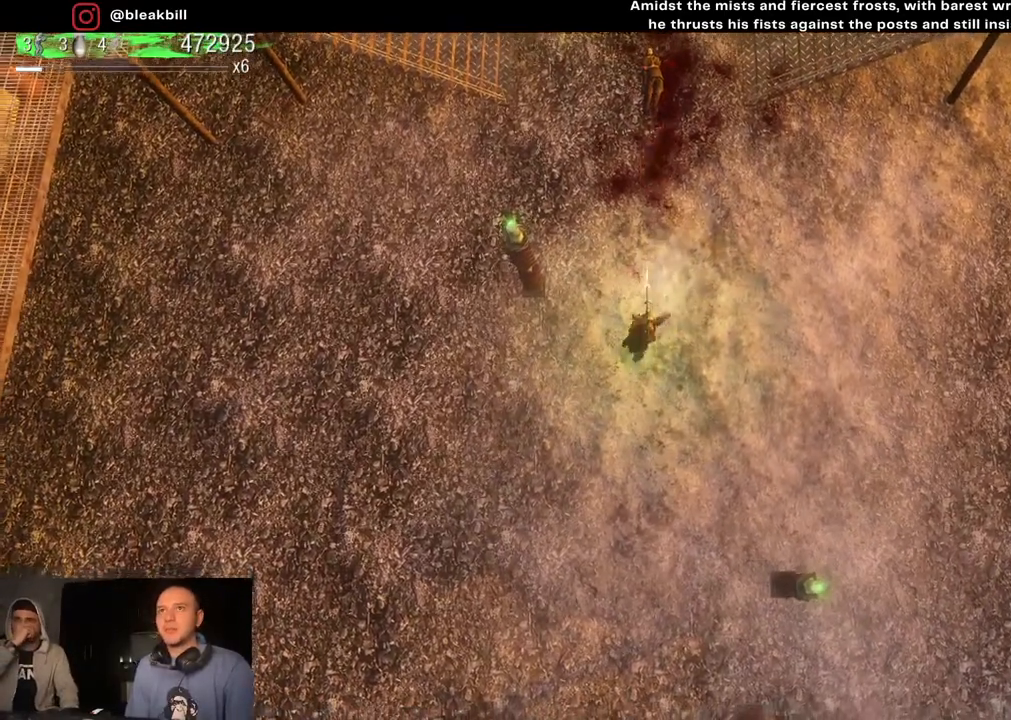
{"buttons": [], "left_stick": "up", "right_stick": "up", "events": [[50, "left_stick", "up-right"], [150, "left_stick", "down-right"], [300, "left_stick", "down-left"], [450, "left_stick", "up-left"], [500, "left_stick", "up"]]}
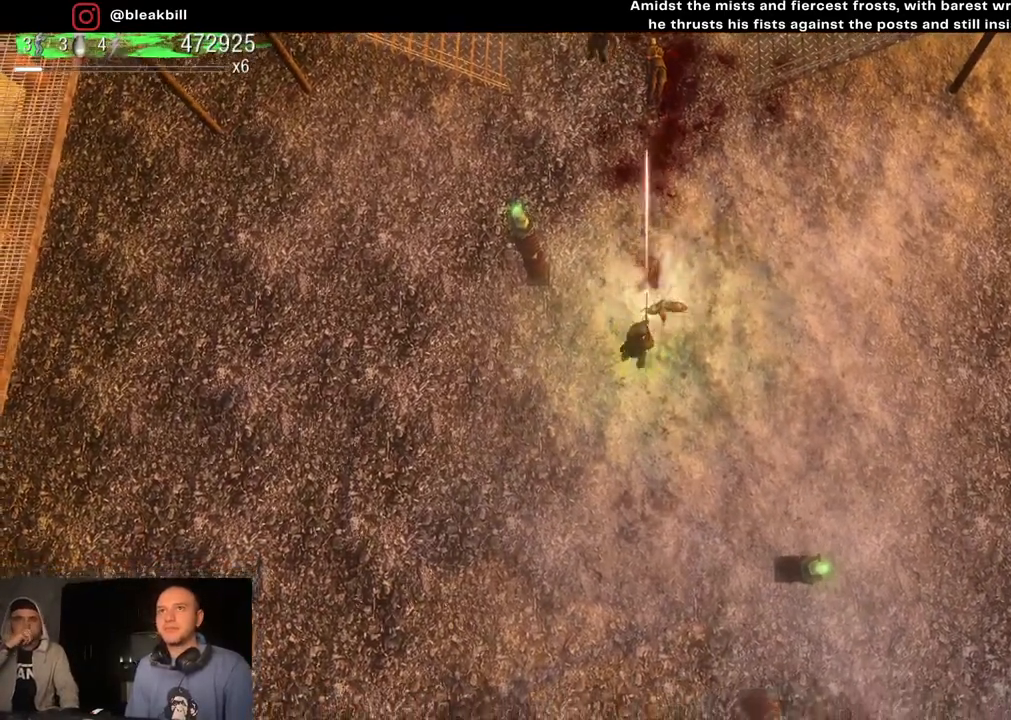
{"buttons": [], "left_stick": "down-left", "right_stick": "up", "events": [[150, "left_stick", "down-left"], [350, "left_stick", "down-right"], [483, "left_stick", "down-left"]]}
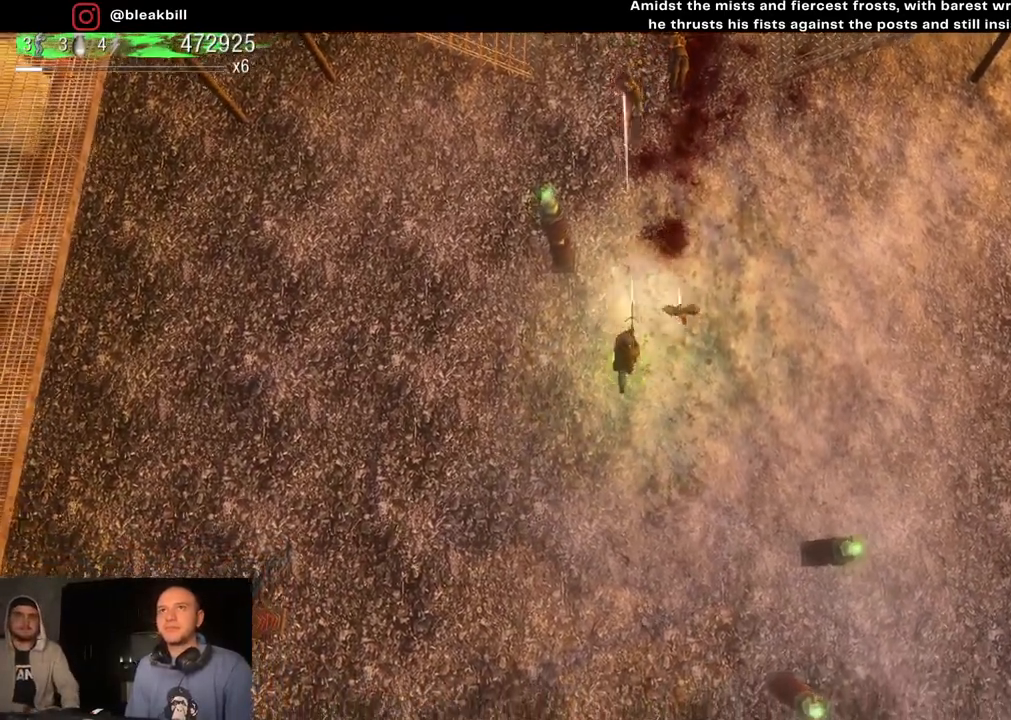
{"buttons": [], "left_stick": "down-left", "right_stick": "up", "events": [[17, "left_stick", "left"], [183, "left_stick", "up-right"], [367, "left_stick", "down-right"], [483, "left_stick", "down-left"]]}
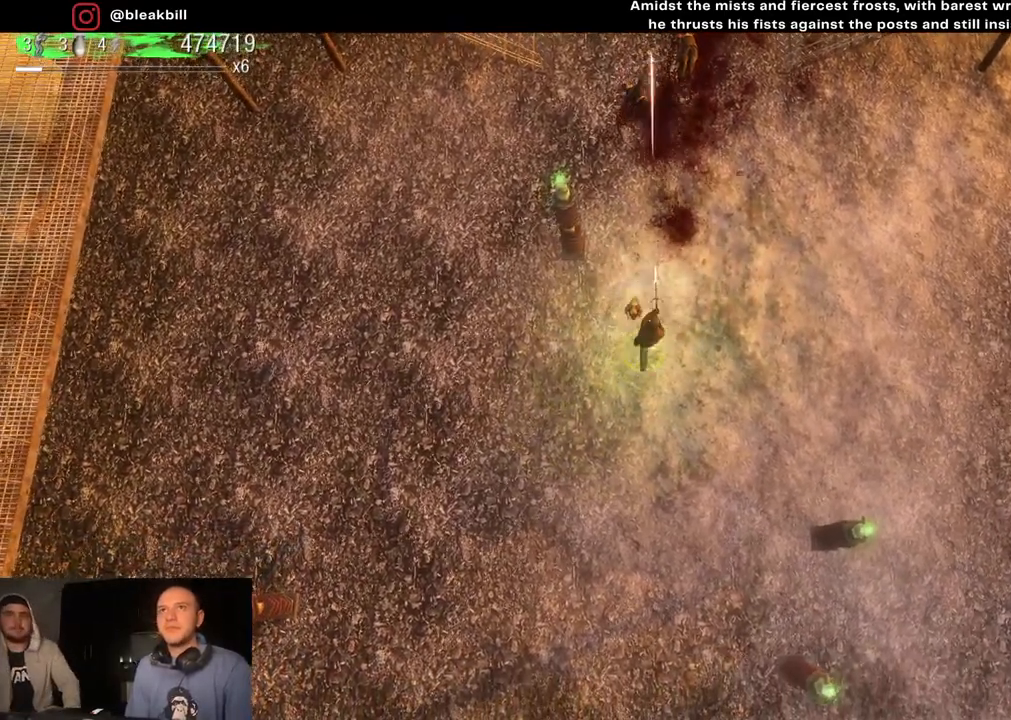
{"buttons": [], "left_stick": "down-left", "right_stick": "up", "events": [[133, "left_stick", "up"], [183, "left_stick", "up-right"], [367, "left_stick", "down-right"], [500, "left_stick", "down-left"]]}
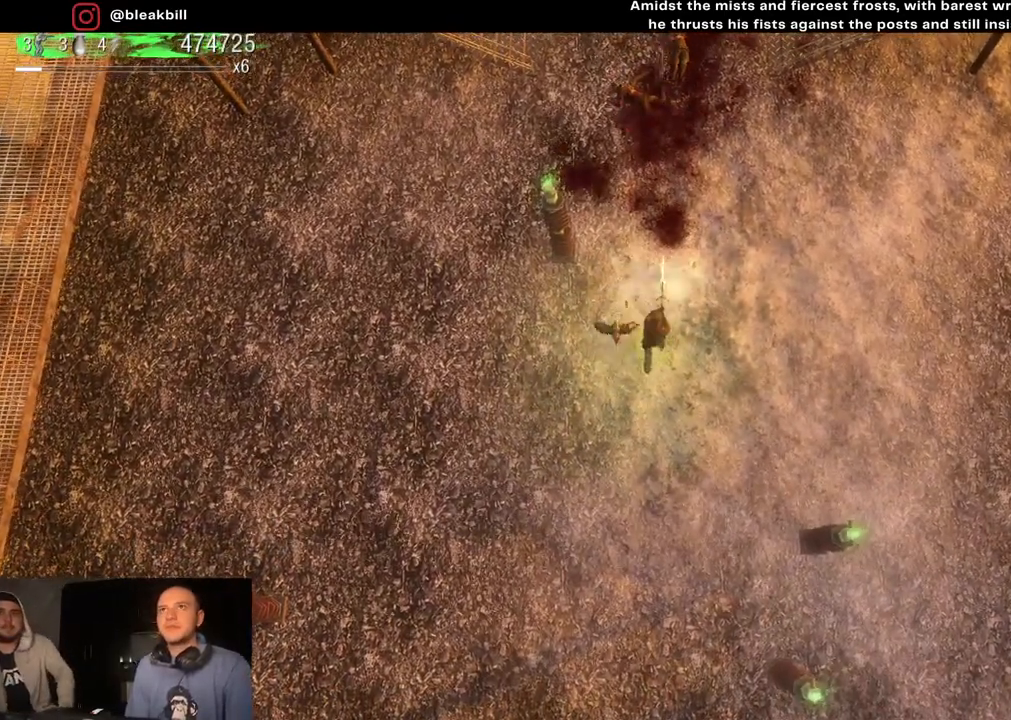
{"buttons": [], "left_stick": "down", "right_stick": "up", "events": [[117, "left_stick", "up-left"], [217, "left_stick", "up-right"], [367, "left_stick", "down-right"], [450, "left_stick", "down"]]}
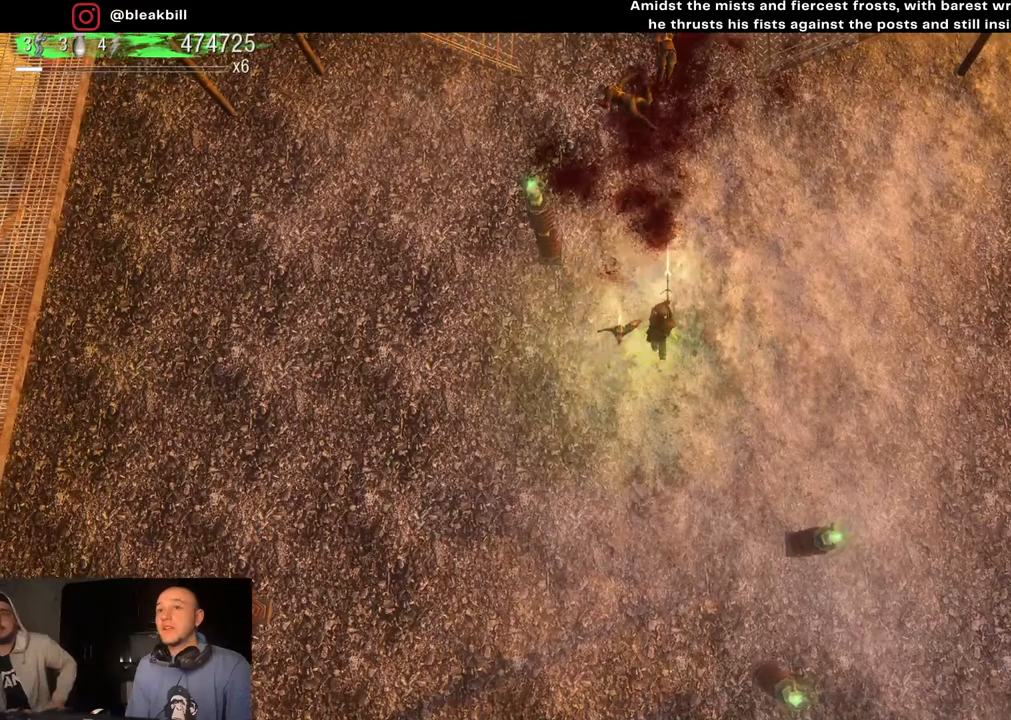
{"buttons": [], "left_stick": "down-right", "right_stick": "up", "events": [[17, "left_stick", "down-left"], [133, "left_stick", "up-left"], [317, "left_stick", "up-right"], [433, "left_stick", "down-right"]]}
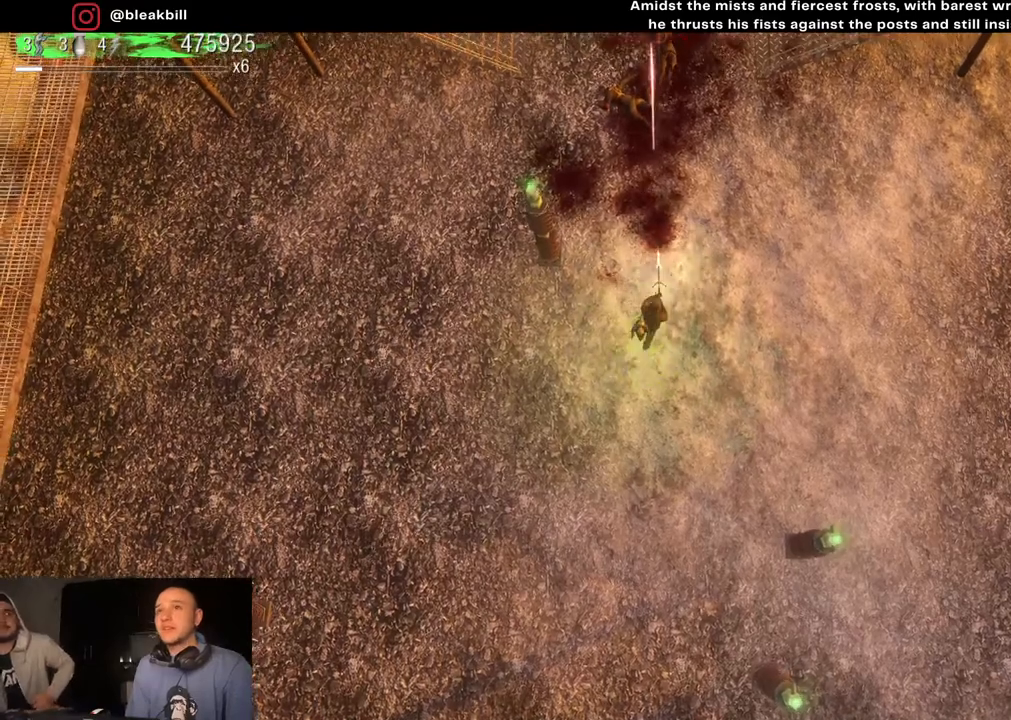
{"buttons": [], "left_stick": "right", "right_stick": "up", "events": [[117, "left_stick", "down-left"], [217, "left_stick", "up-left"], [300, "left_stick", "up"], [483, "left_stick", "right"]]}
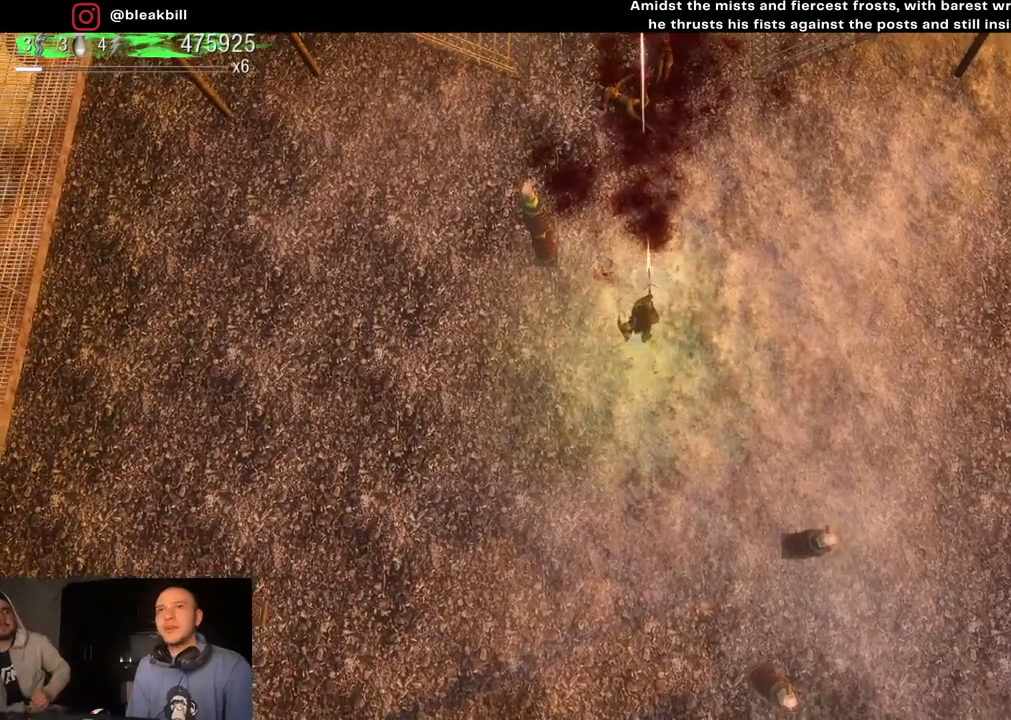
{"buttons": [], "left_stick": "up-right", "right_stick": "up", "events": [[117, "left_stick", "down"], [167, "left_stick", "down-left"], [333, "left_stick", "up-left"], [450, "left_stick", "up-right"]]}
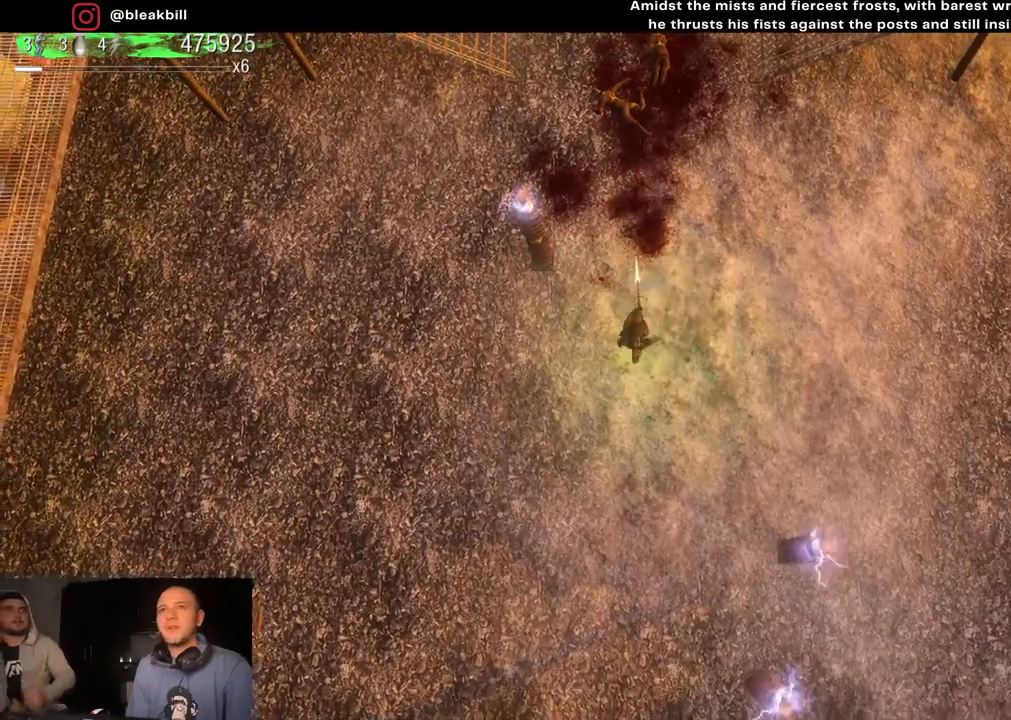
{"buttons": [], "left_stick": "up", "right_stick": "up", "events": [[50, "left_stick", "down-right"], [200, "left_stick", "down"], [383, "left_stick", "left"], [483, "left_stick", "up"]]}
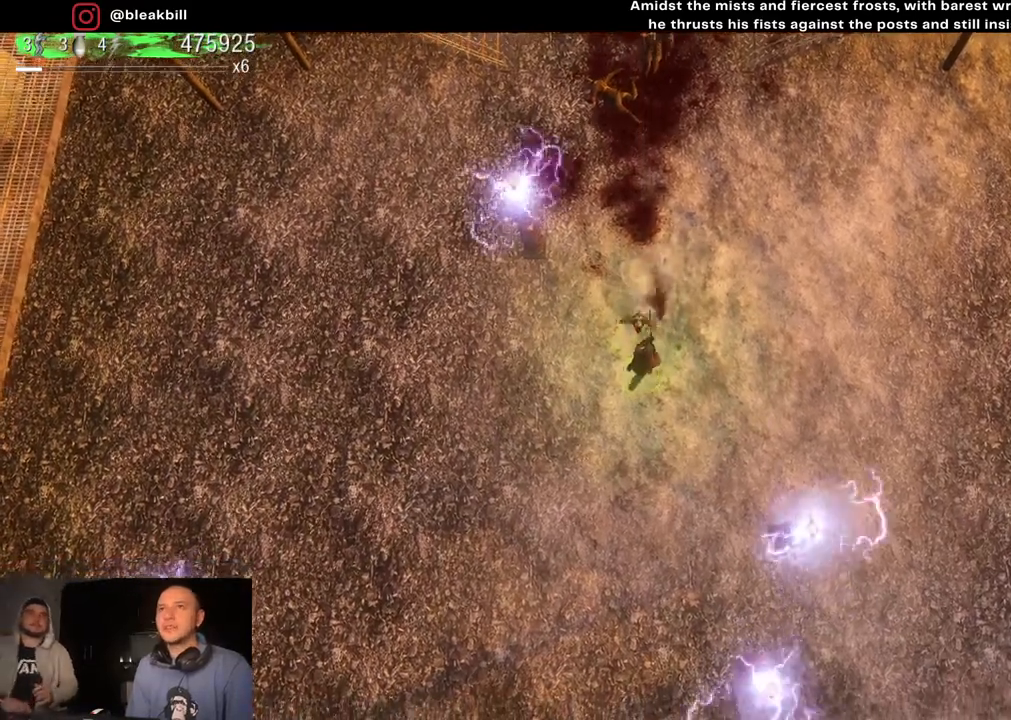
{"buttons": [], "left_stick": "up", "right_stick": "up", "events": [[17, "left_stick", "up-right"], [167, "left_stick", "down-right"], [283, "left_stick", "down-left"], [350, "left_stick", "left"], [500, "left_stick", "up"]]}
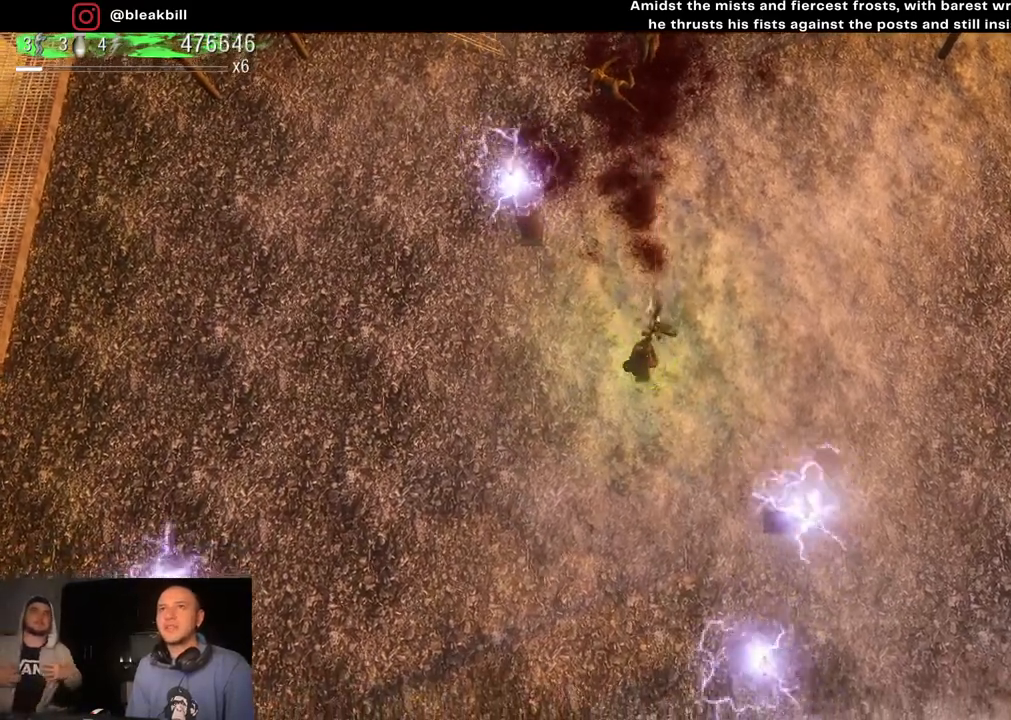
{"buttons": [], "left_stick": "up-left", "right_stick": "up", "events": [[67, "left_stick", "up-right"], [233, "left_stick", "down-right"], [350, "left_stick", "down-left"], [467, "left_stick", "up-left"]]}
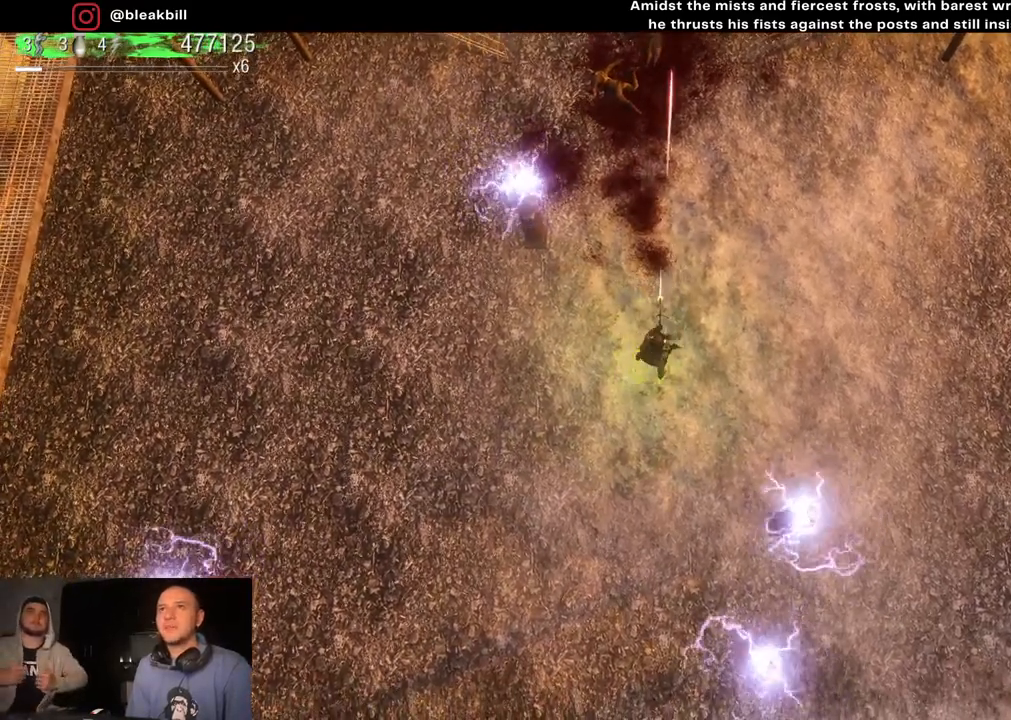
{"buttons": [], "left_stick": "center", "right_stick": "right", "events": [[50, "right_stick", "center"], [67, "left_stick", "up-right"], [133, "left_stick", "down-right"], [133, "right_stick", "right"], [267, "left_stick", "down-left"], [333, "left_stick", "center"]]}
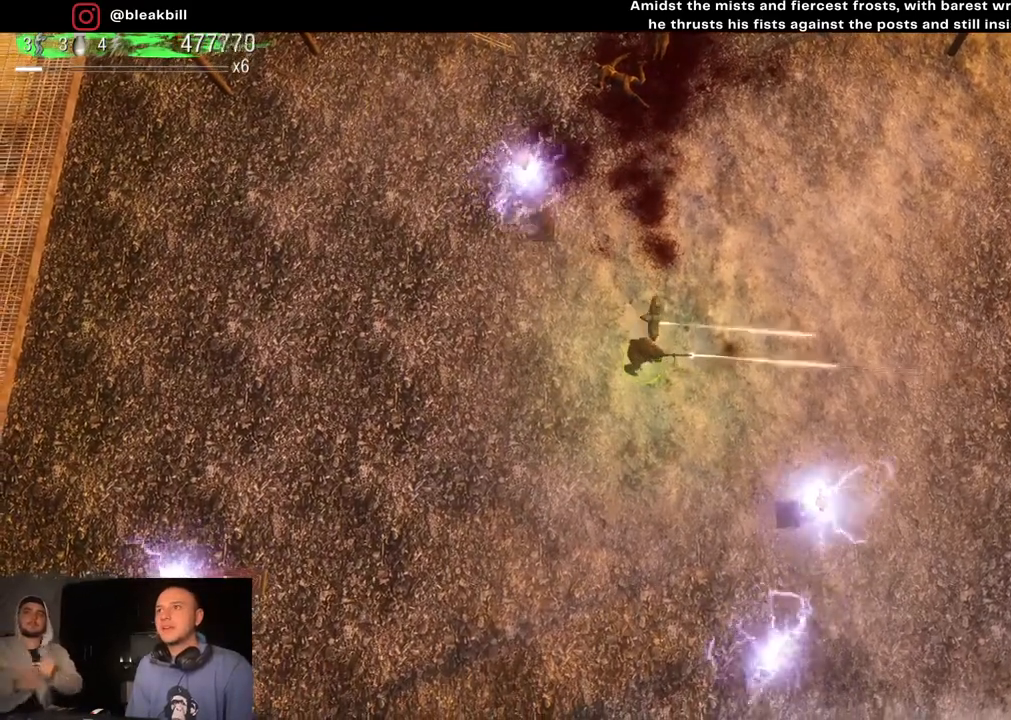
{"buttons": [], "left_stick": "center", "right_stick": "right", "events": []}
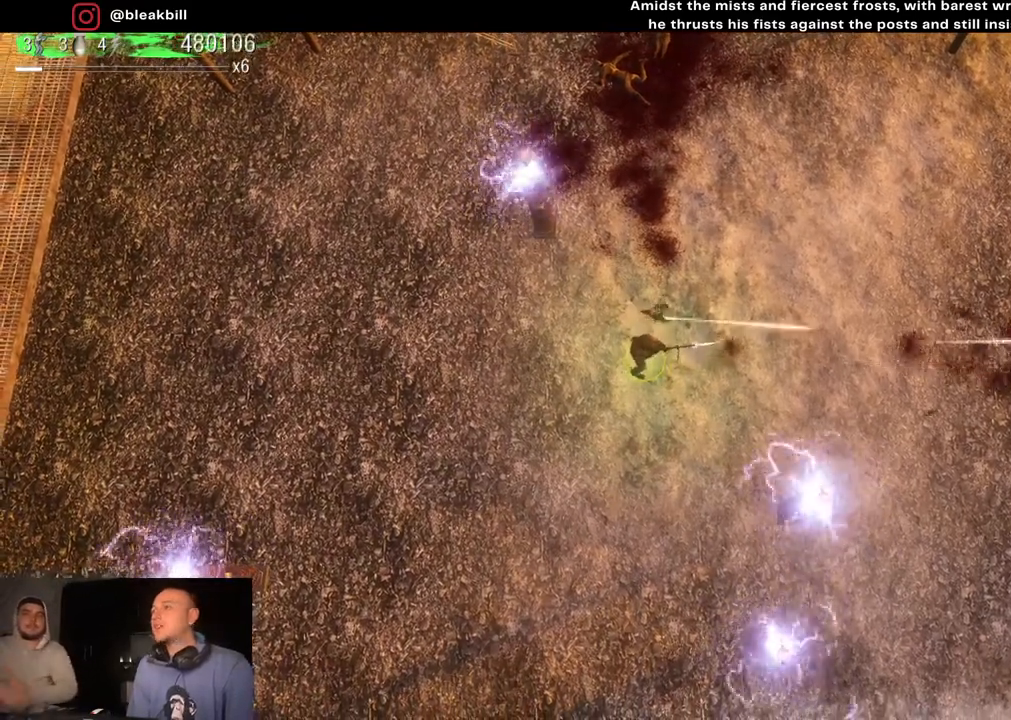
{"buttons": [], "left_stick": "center", "right_stick": "right", "events": []}
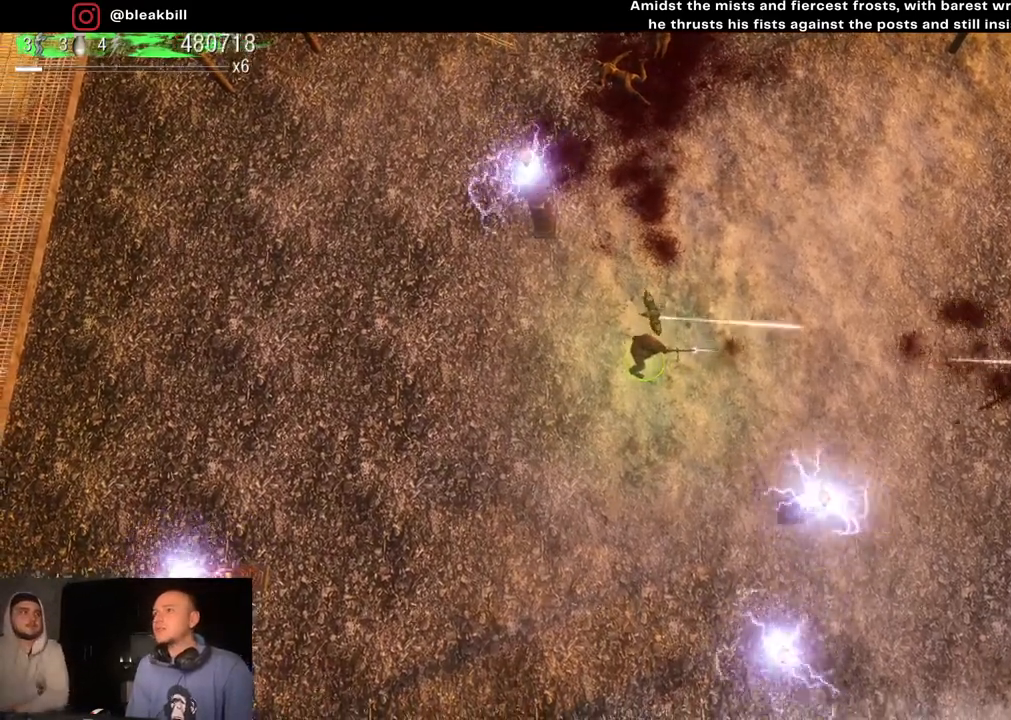
{"buttons": [], "left_stick": "center", "right_stick": "right", "events": []}
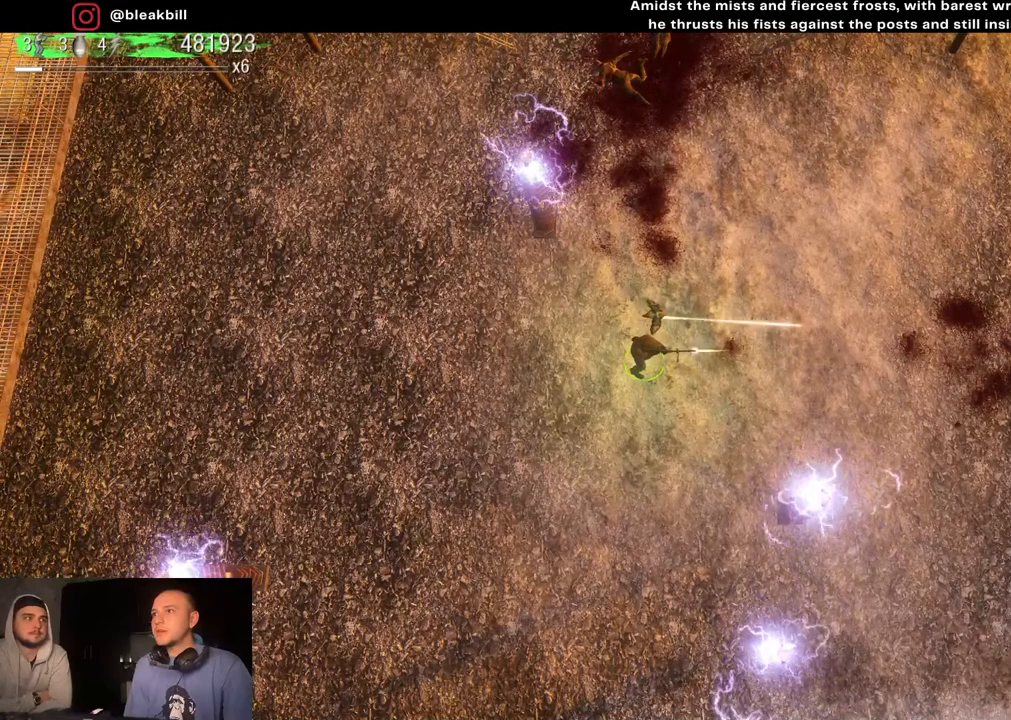
{"buttons": [], "left_stick": "center", "right_stick": "right", "events": []}
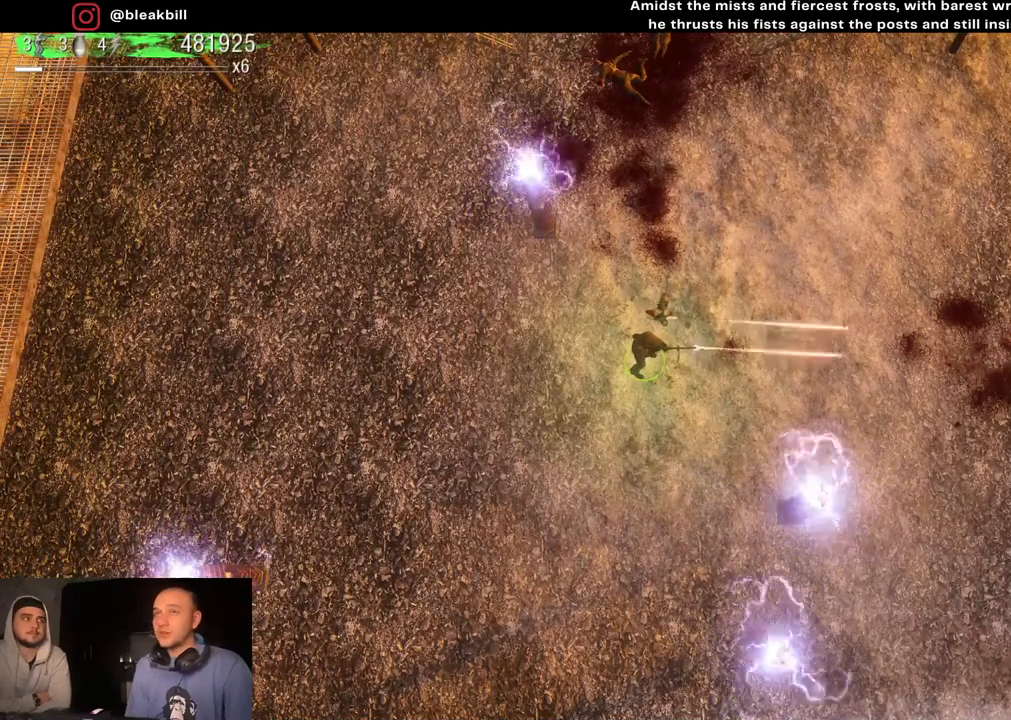
{"buttons": [], "left_stick": "center", "right_stick": "right", "events": []}
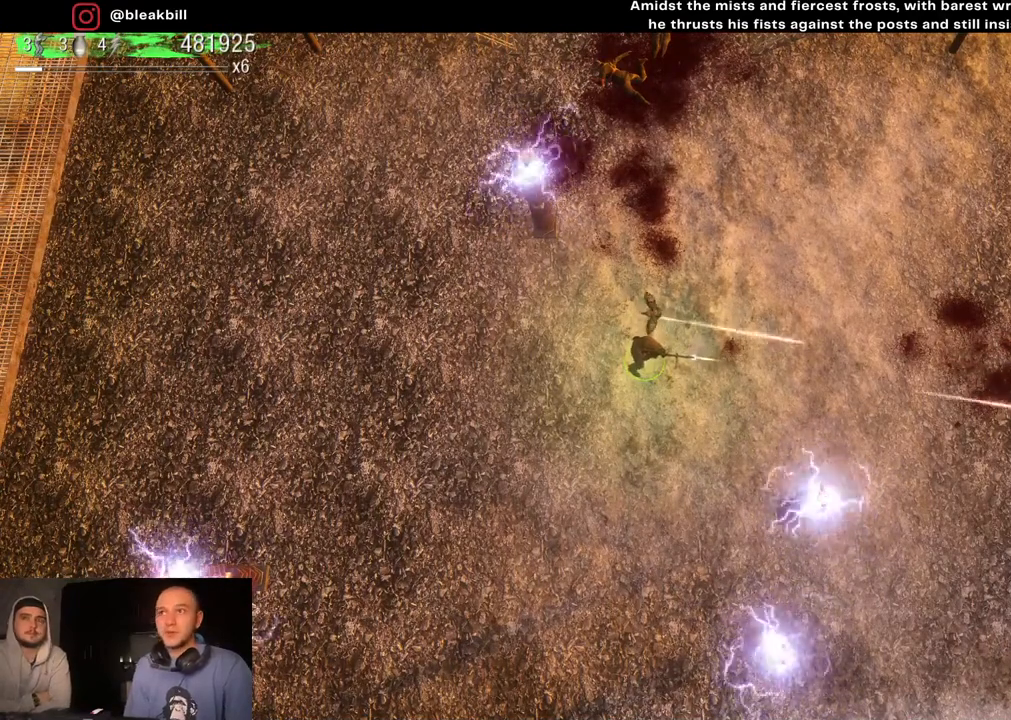
{"buttons": [], "left_stick": "center", "right_stick": "right", "events": []}
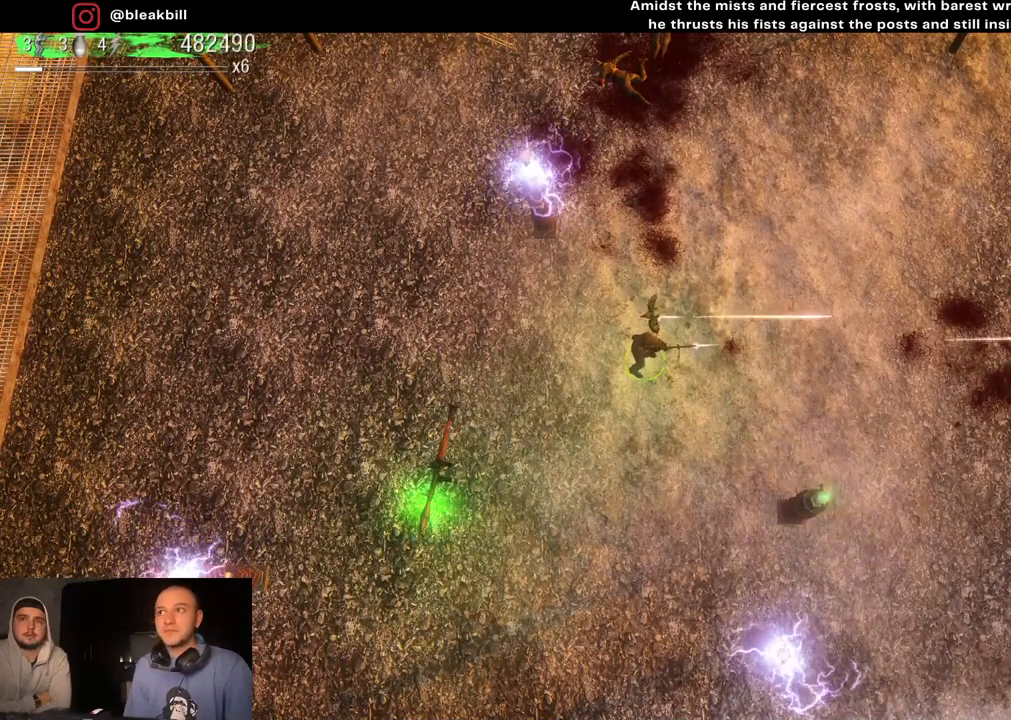
{"buttons": [], "left_stick": "center", "right_stick": "right", "events": []}
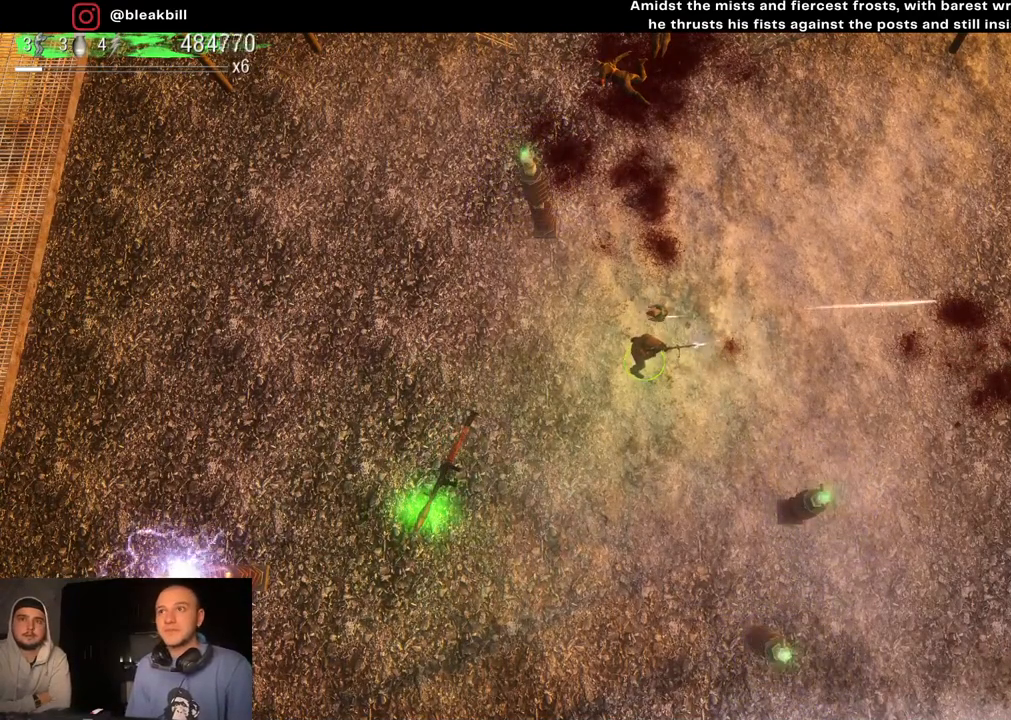
{"buttons": [], "left_stick": "center", "right_stick": "right", "events": []}
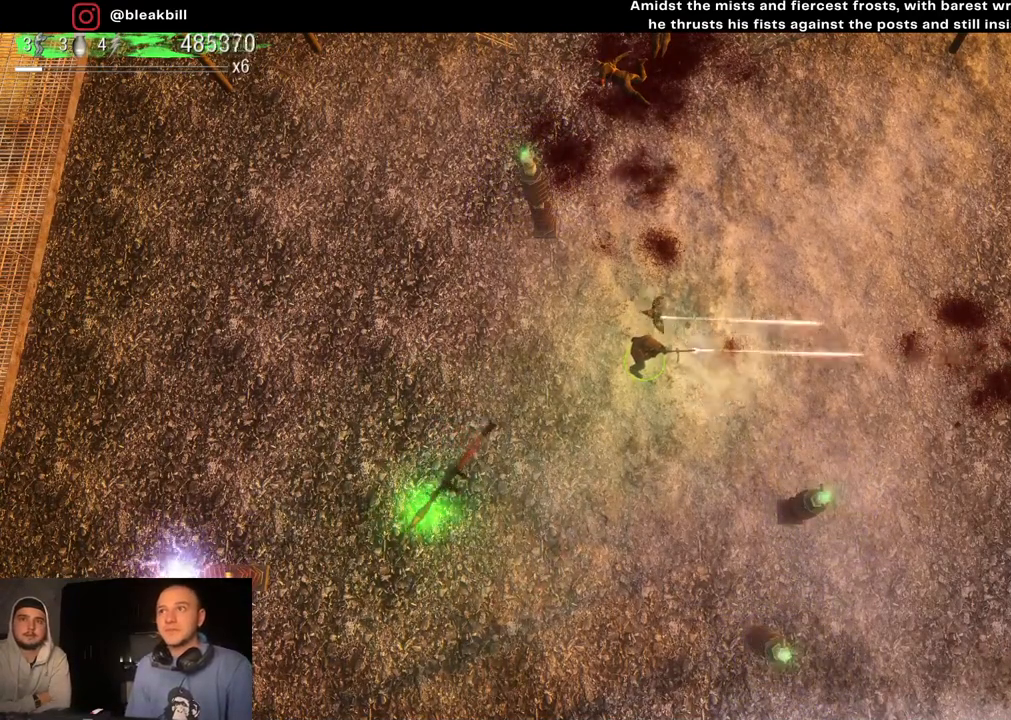
{"buttons": [], "left_stick": "center", "right_stick": "right", "events": []}
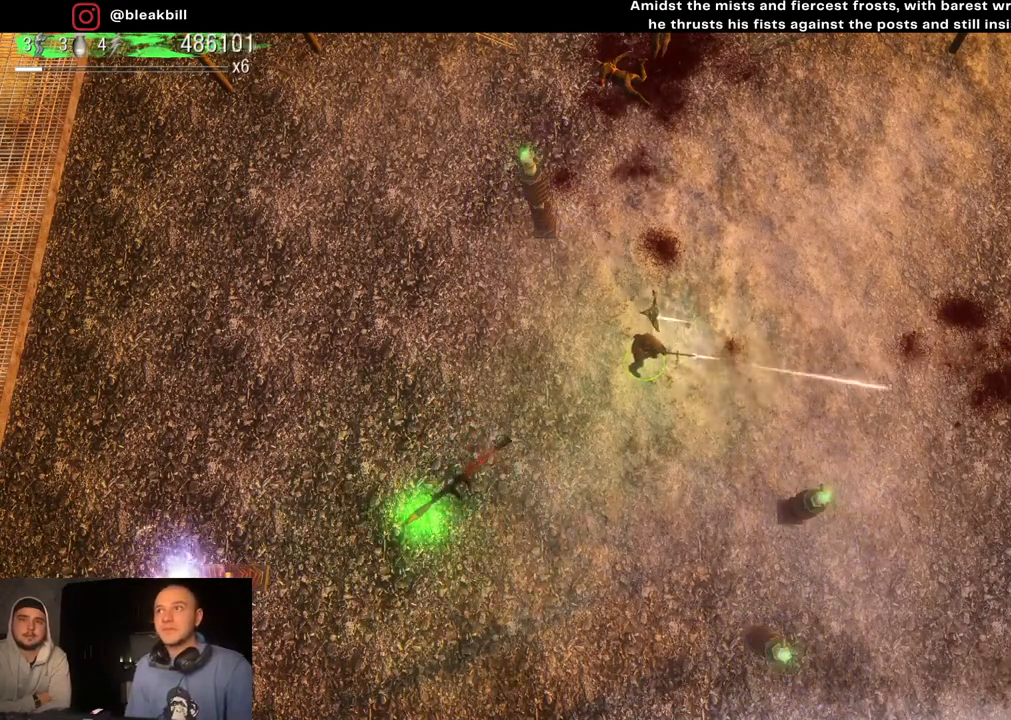
{"buttons": [], "left_stick": "center", "right_stick": "right", "events": []}
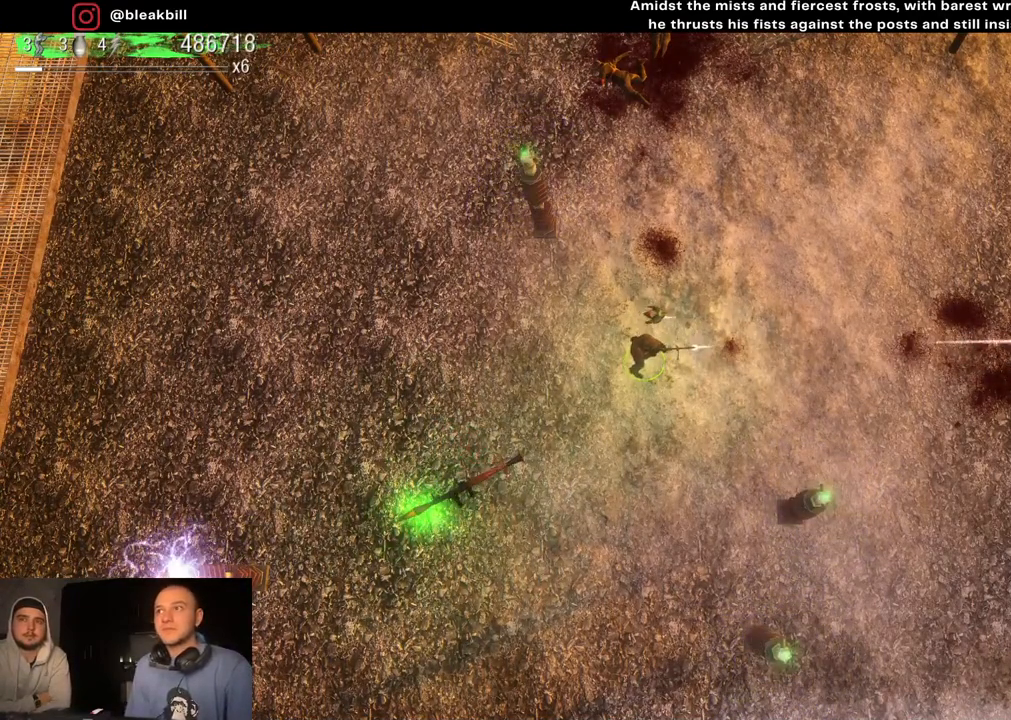
{"buttons": [], "left_stick": "center", "right_stick": "right", "events": []}
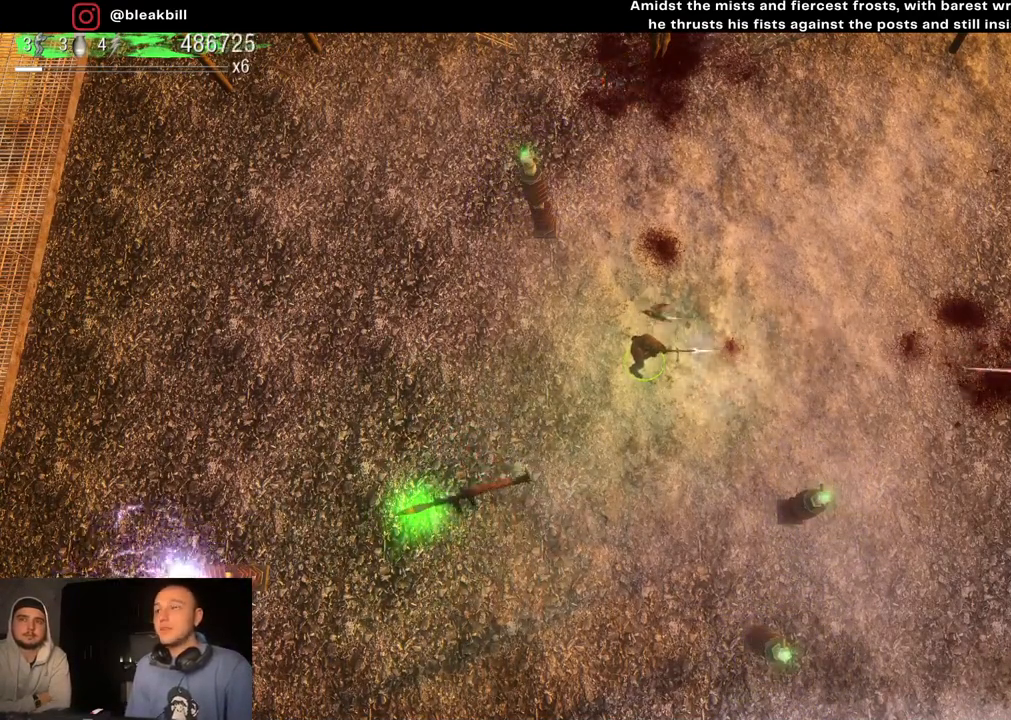
{"buttons": [], "left_stick": "center", "right_stick": "right", "events": []}
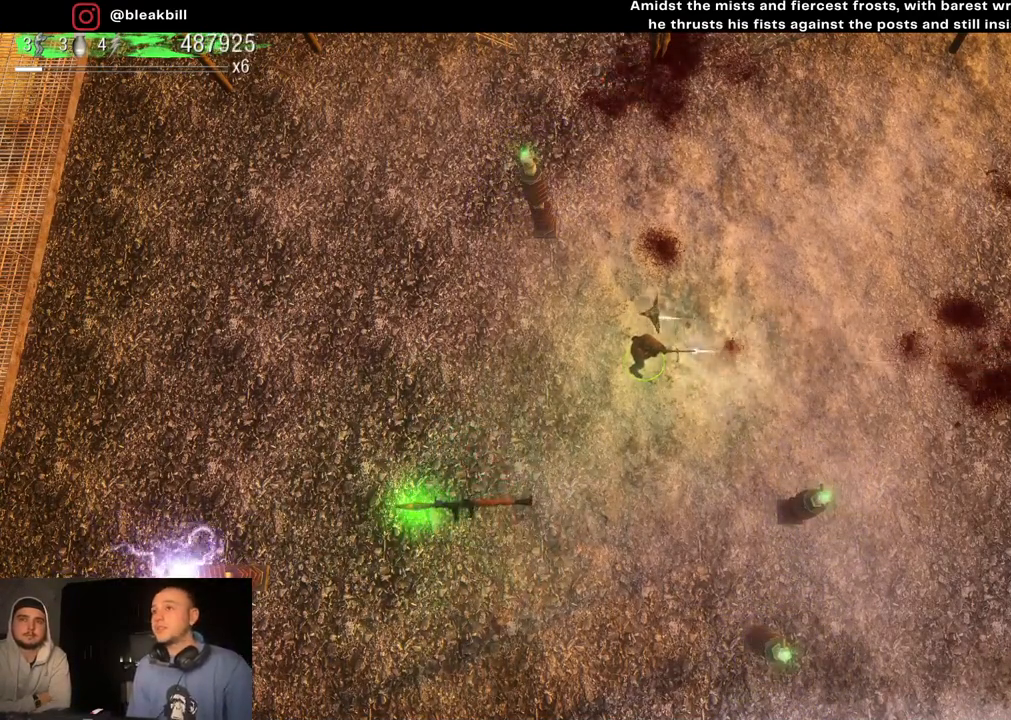
{"buttons": [], "left_stick": "center", "right_stick": "right", "events": []}